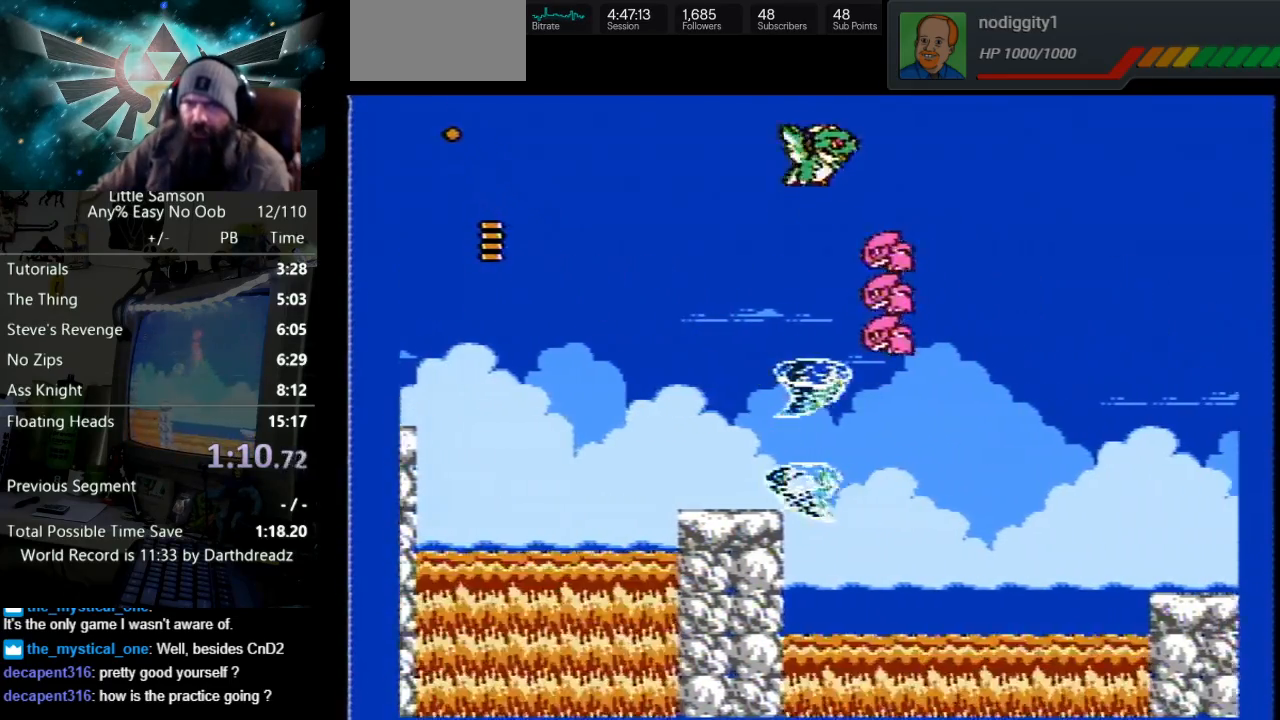
Gameplay with a controller (Nintendo layout); each line is a JSON object with the inputs held at the frame after it. "events" lists button and stick changes between this image and that frame as [ms after this image, input, new state], when the widget could be followed in between. Not read: L3 R3.
{"buttons": ["A", "DPAD_RIGHT"], "events": []}
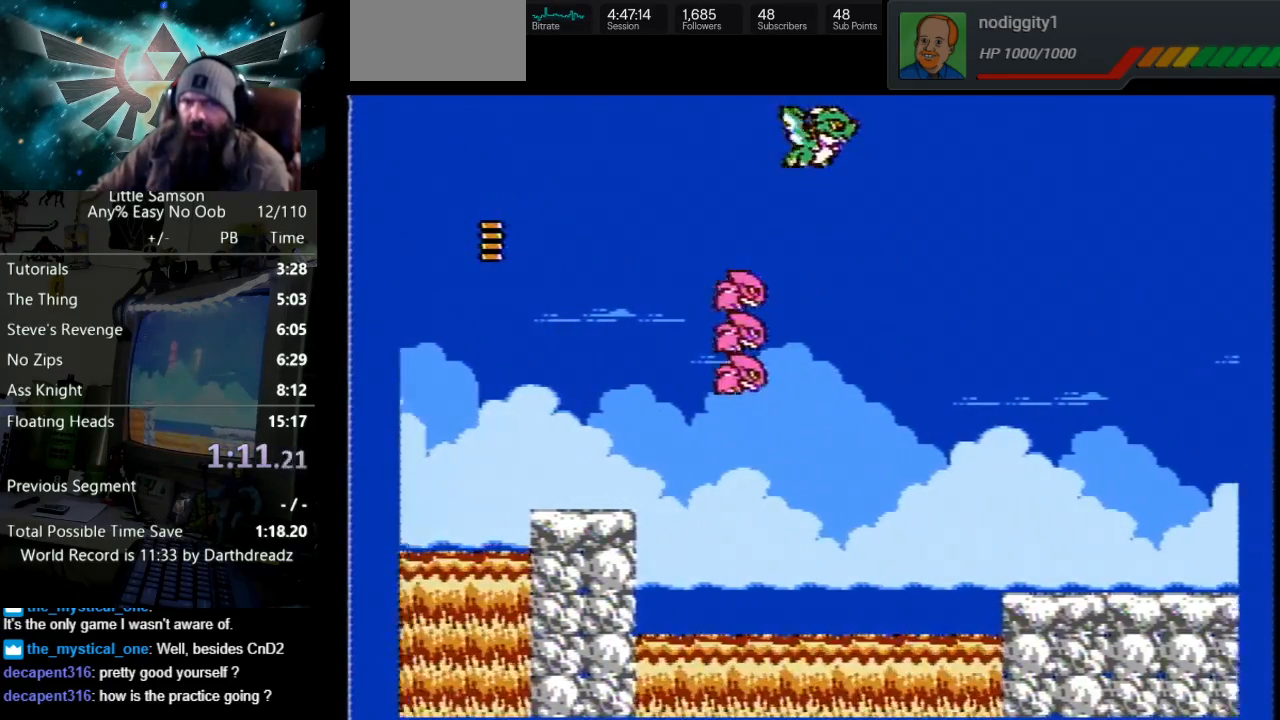
{"buttons": ["DPAD_RIGHT"], "events": [[450, "A", "up"]]}
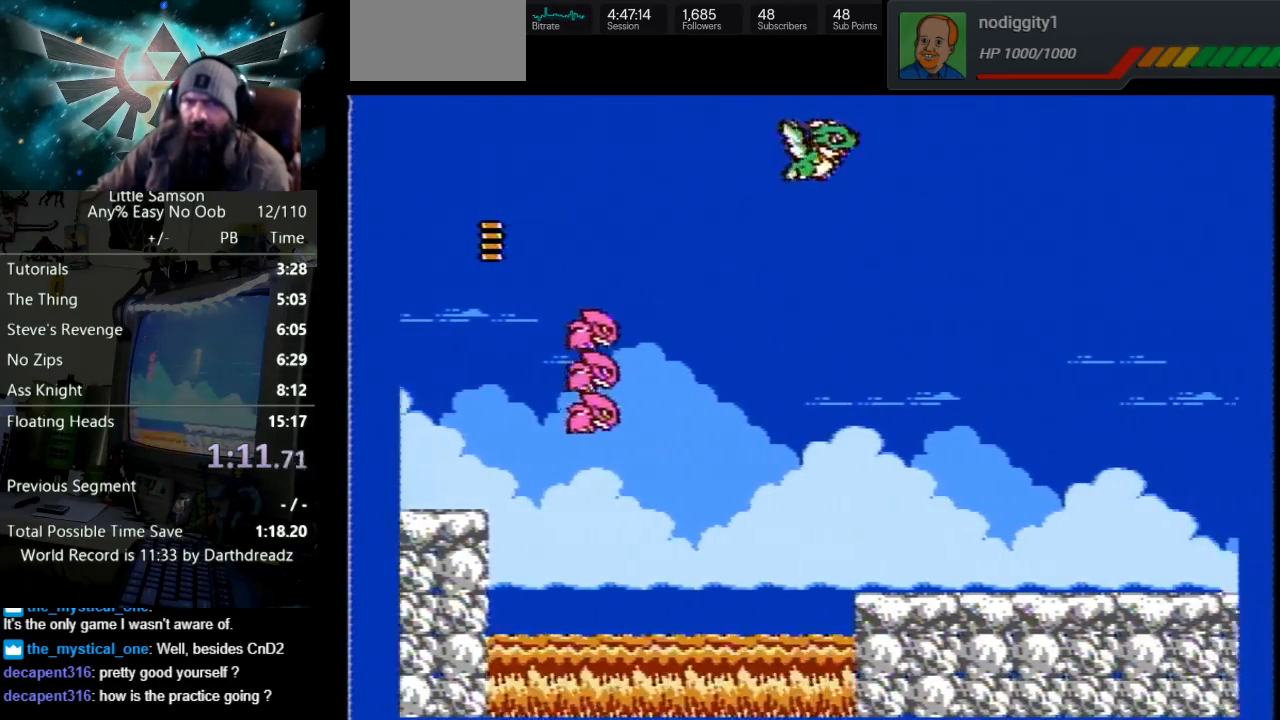
{"buttons": ["DPAD_RIGHT"], "events": [[217, "B", "down"], [317, "B", "up"]]}
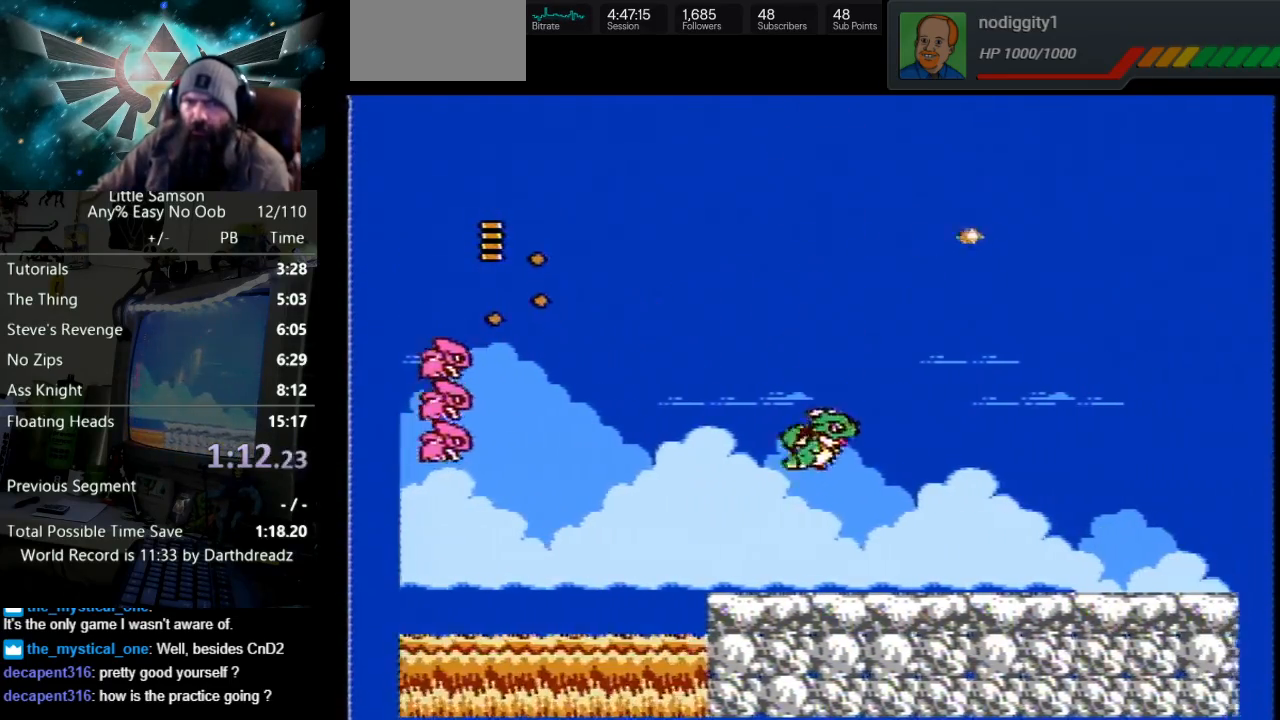
{"buttons": ["DPAD_RIGHT"], "events": []}
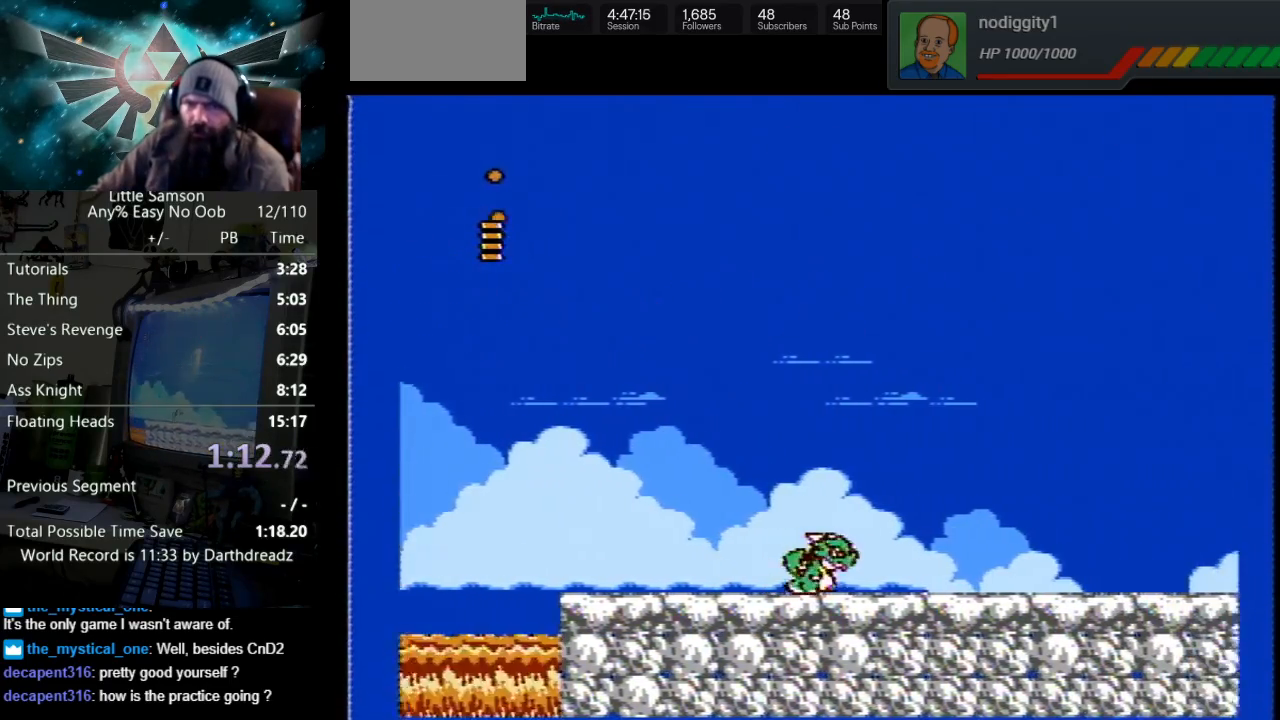
{"buttons": ["DPAD_RIGHT"], "events": []}
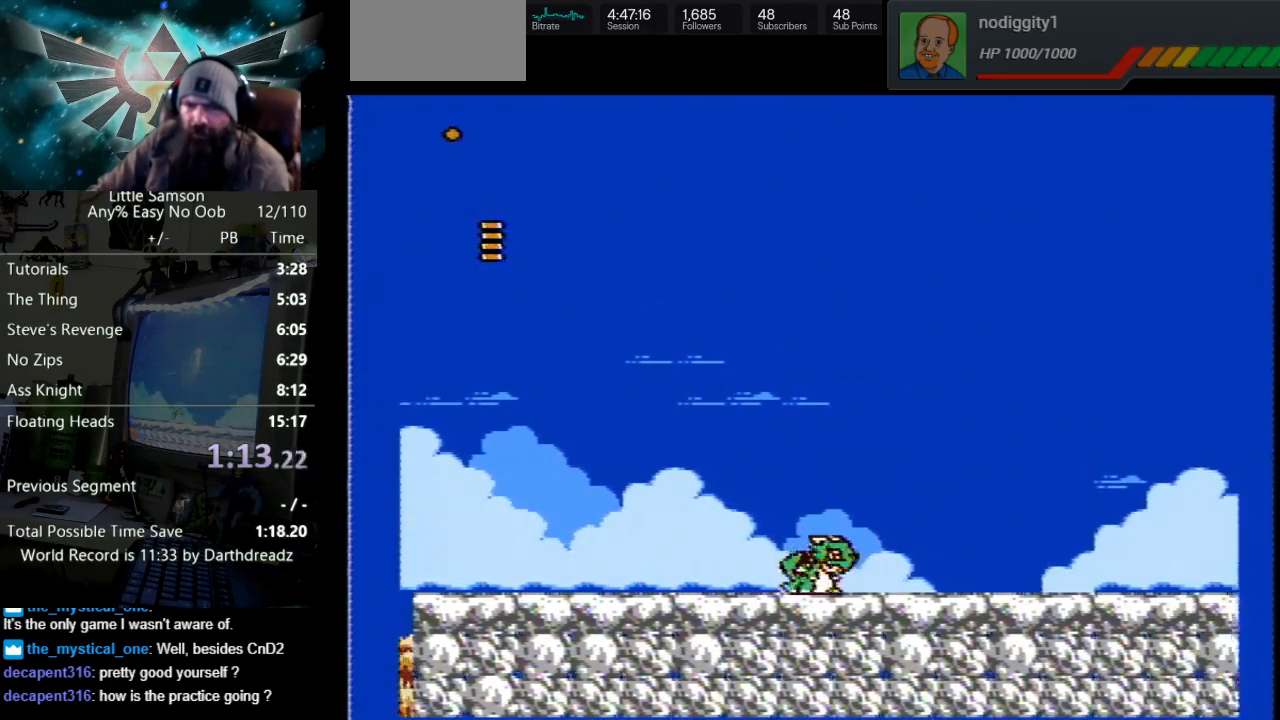
{"buttons": ["DPAD_RIGHT"], "events": []}
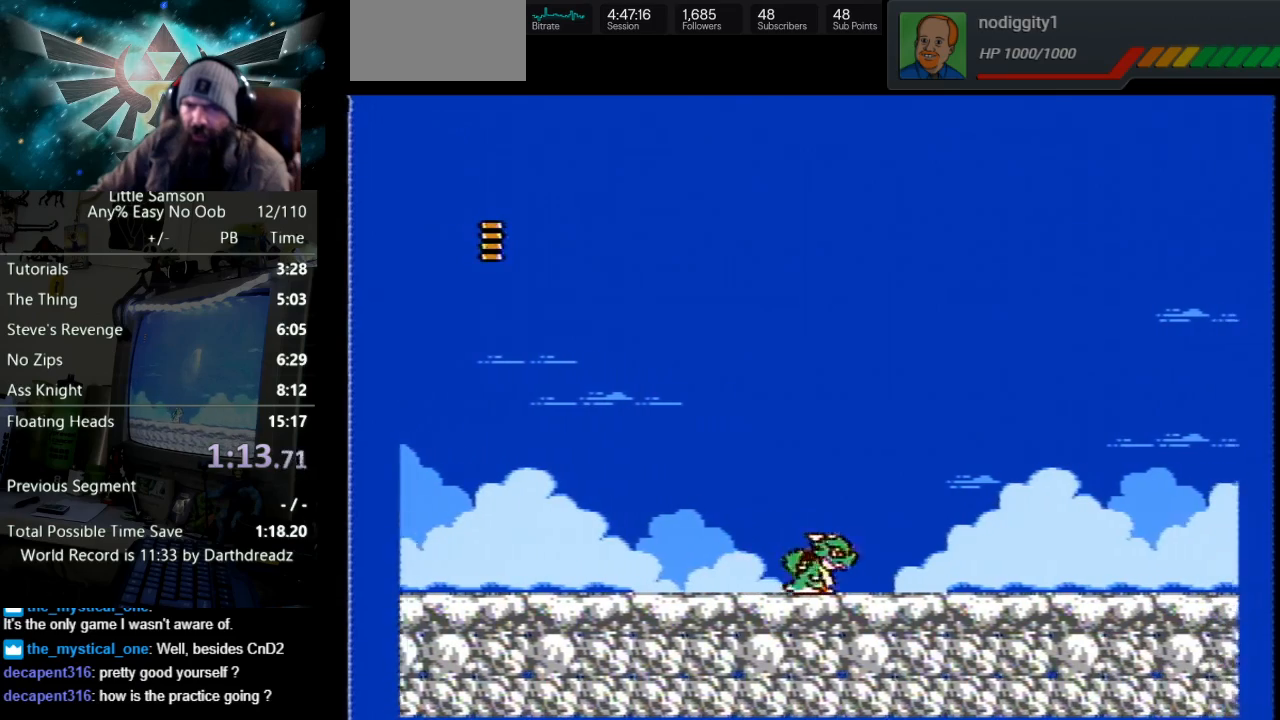
{"buttons": [], "events": [[500, "DPAD_RIGHT", "up"]]}
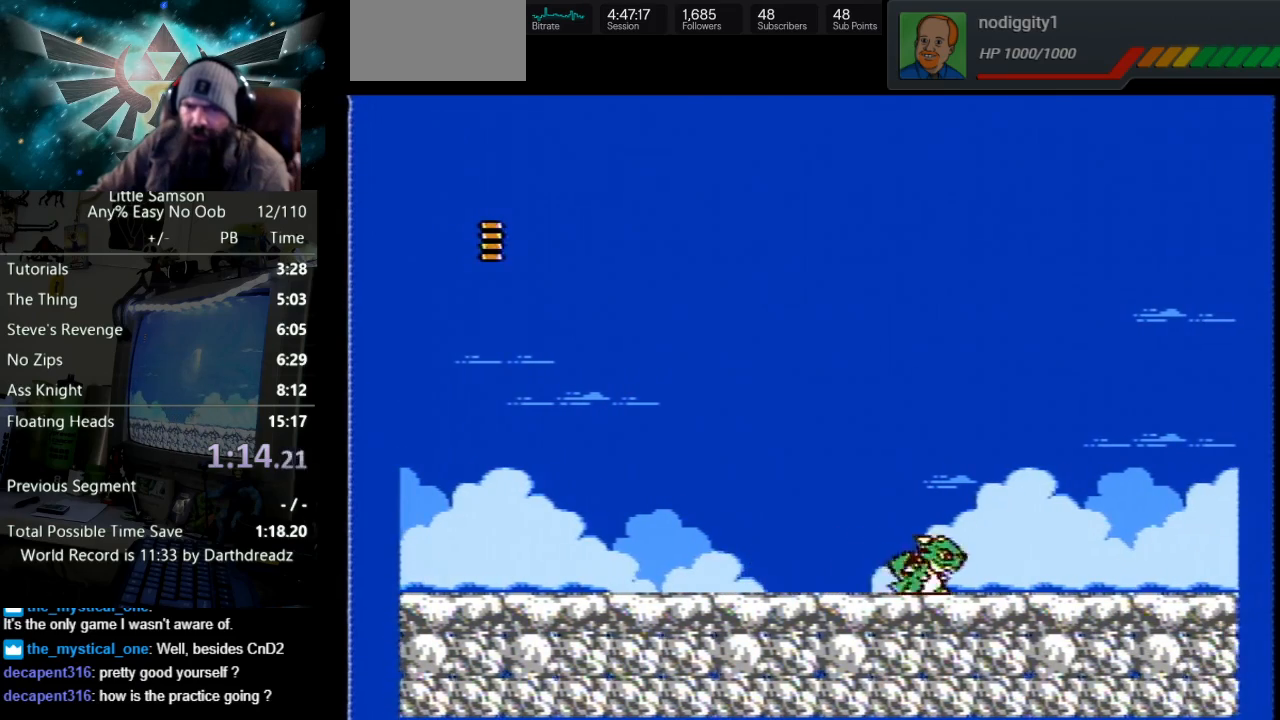
{"buttons": ["A"], "events": [[50, "DPAD_UP", "down"], [67, "DPAD_LEFT", "down"], [67, "DPAD_UP", "up"], [450, "DPAD_LEFT", "up"], [467, "A", "down"]]}
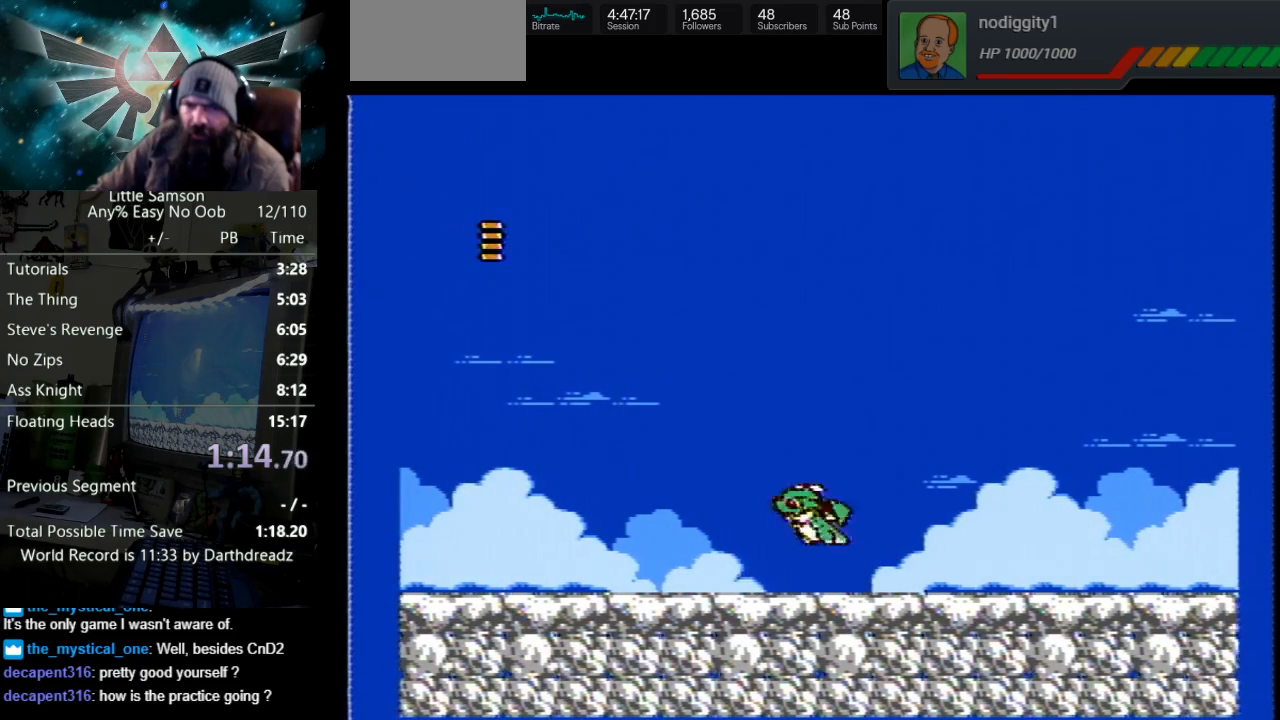
{"buttons": ["A"], "events": []}
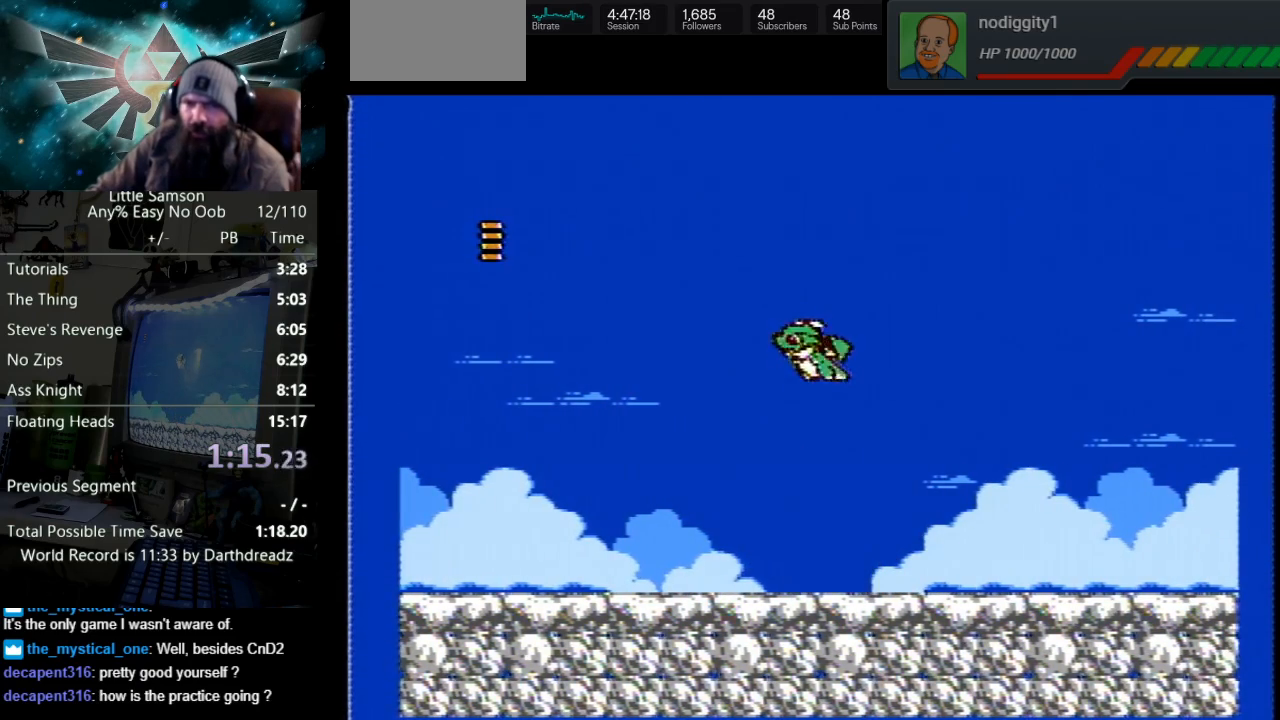
{"buttons": ["A"], "events": []}
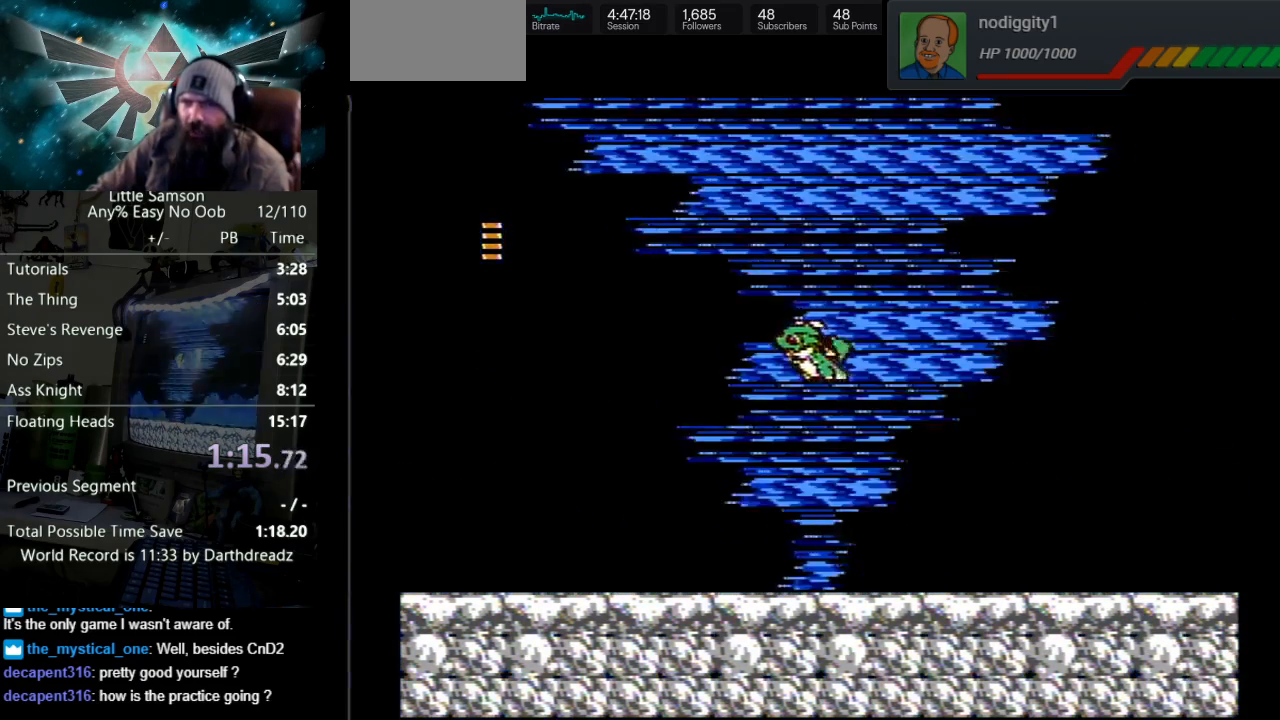
{"buttons": ["A"], "events": []}
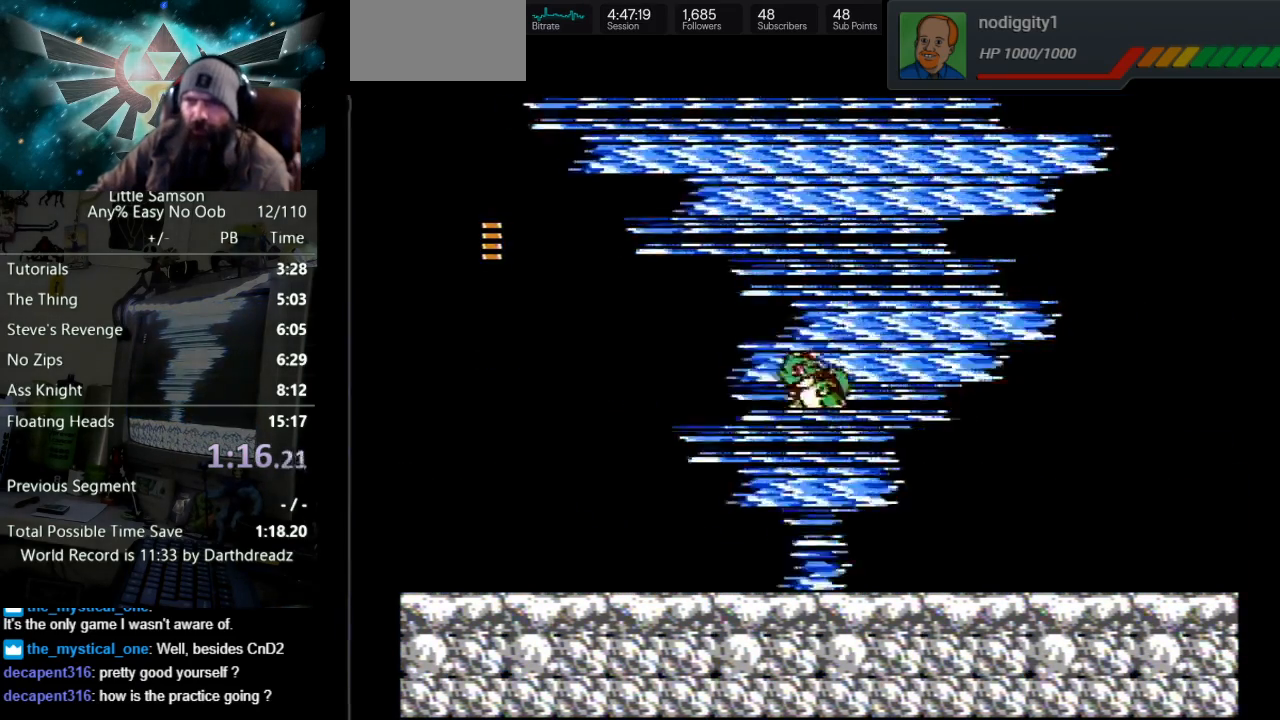
{"buttons": ["A"], "events": []}
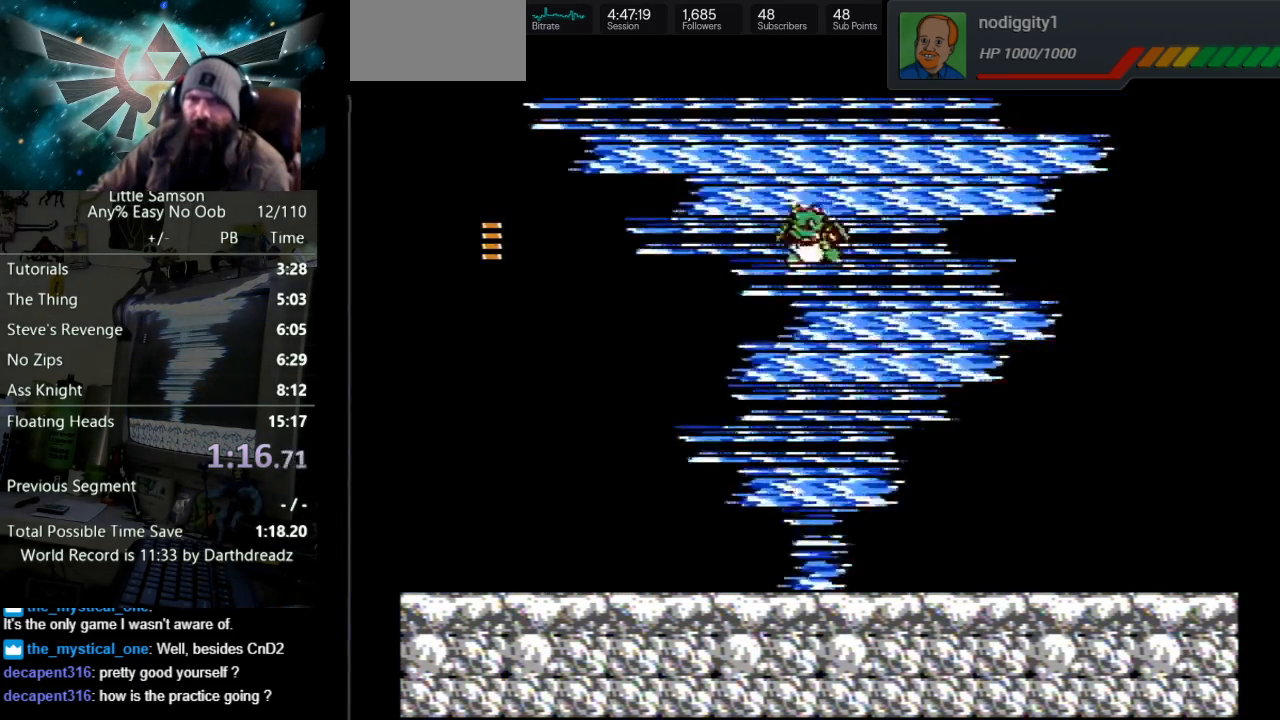
{"buttons": [], "events": [[217, "A", "up"]]}
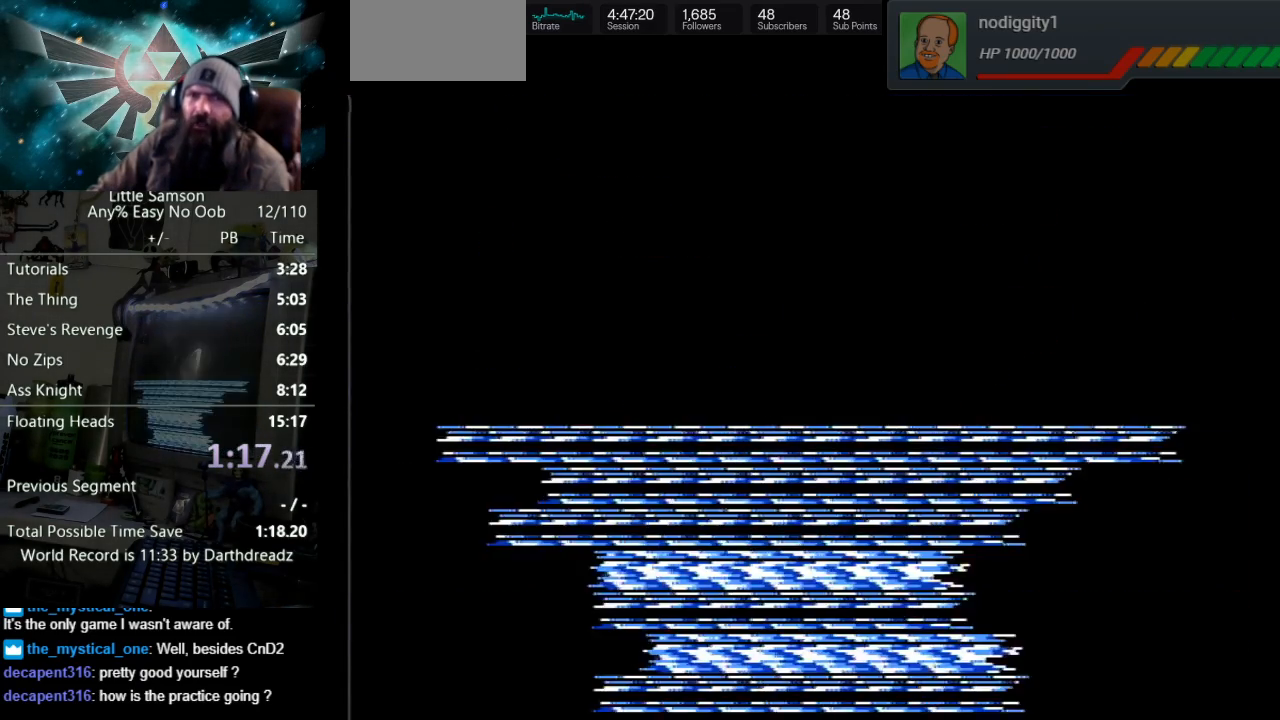
{"buttons": [], "events": []}
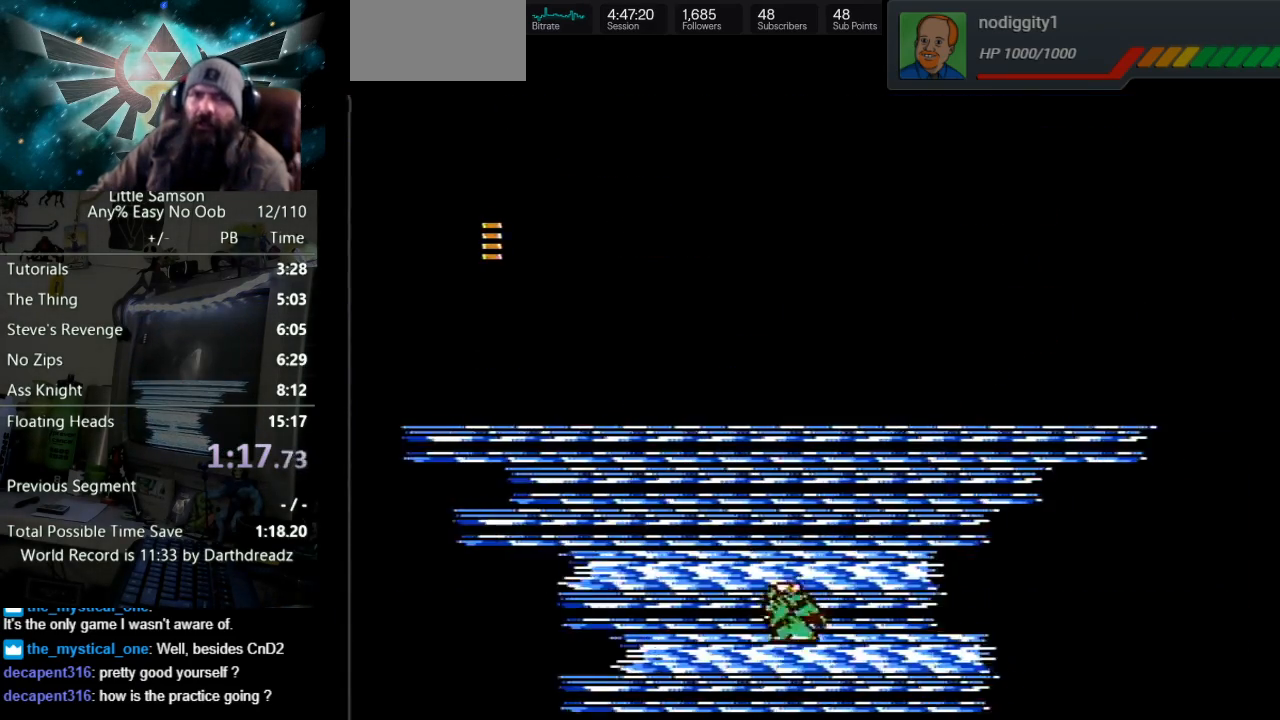
{"buttons": [], "events": []}
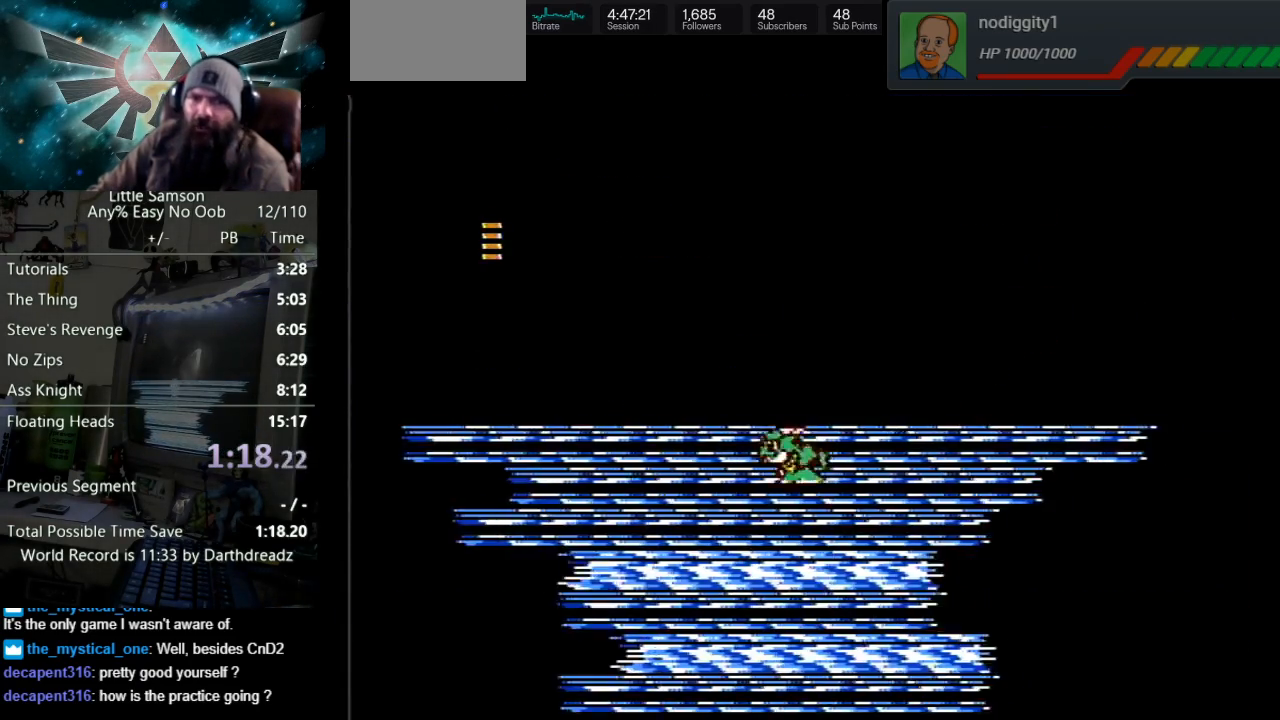
{"buttons": [], "events": []}
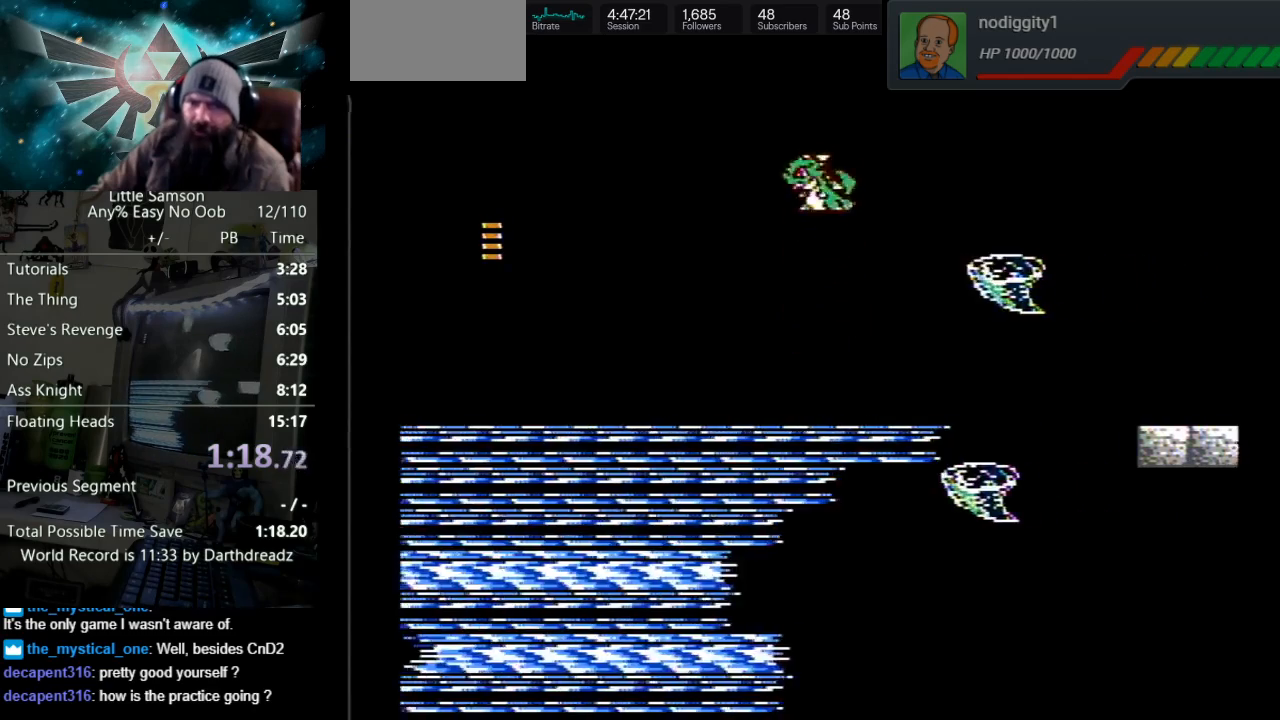
{"buttons": ["DPAD_RIGHT"], "events": [[200, "DPAD_RIGHT", "down"]]}
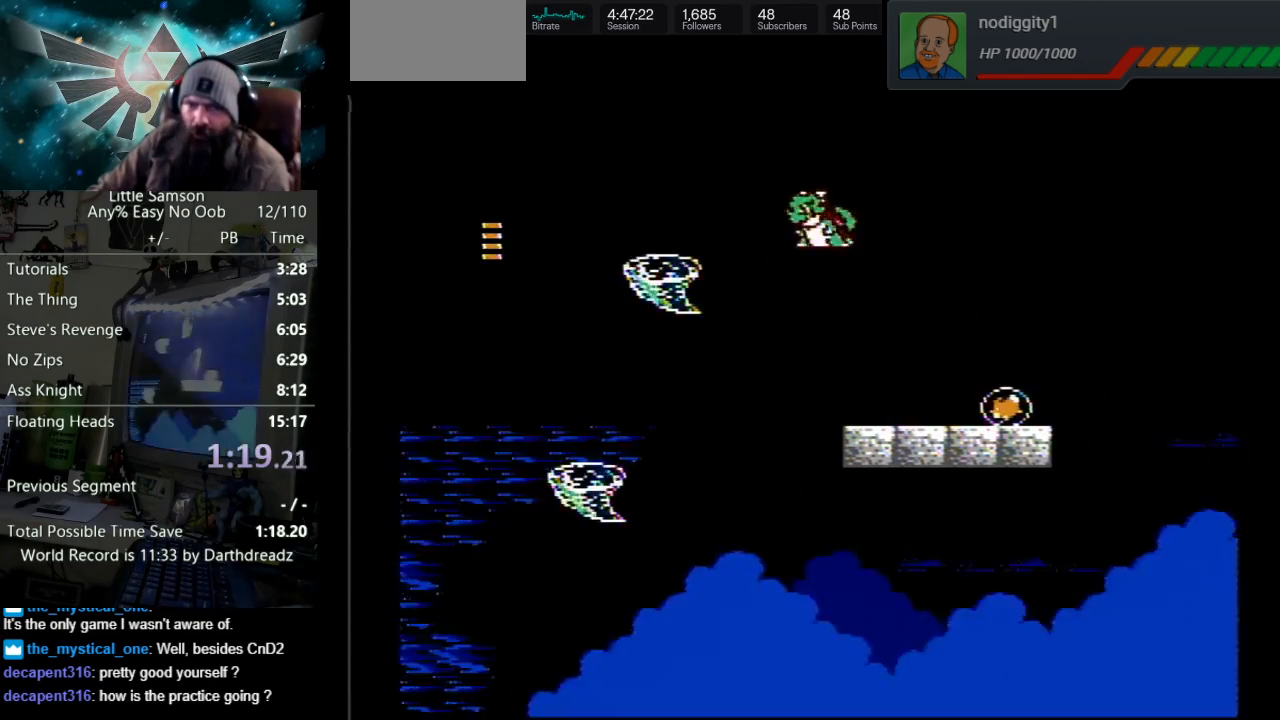
{"buttons": ["DPAD_RIGHT"], "events": []}
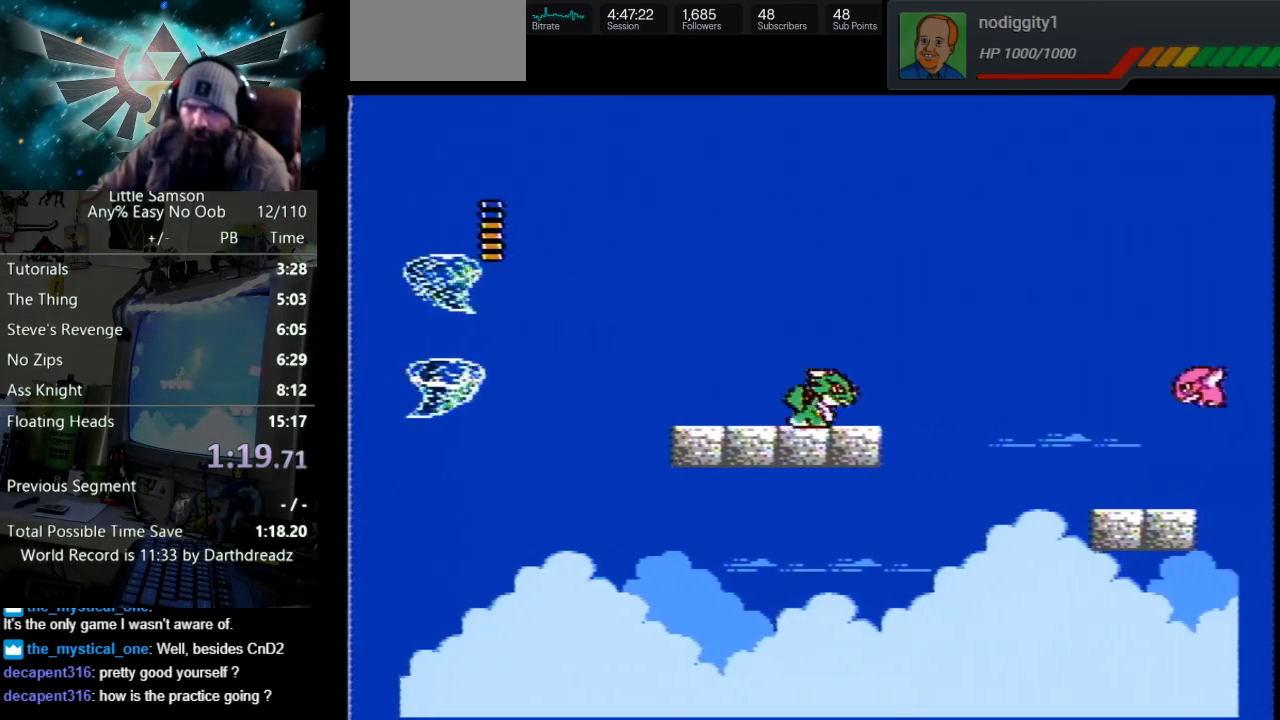
{"buttons": ["A", "DPAD_RIGHT"], "events": [[250, "A", "down"]]}
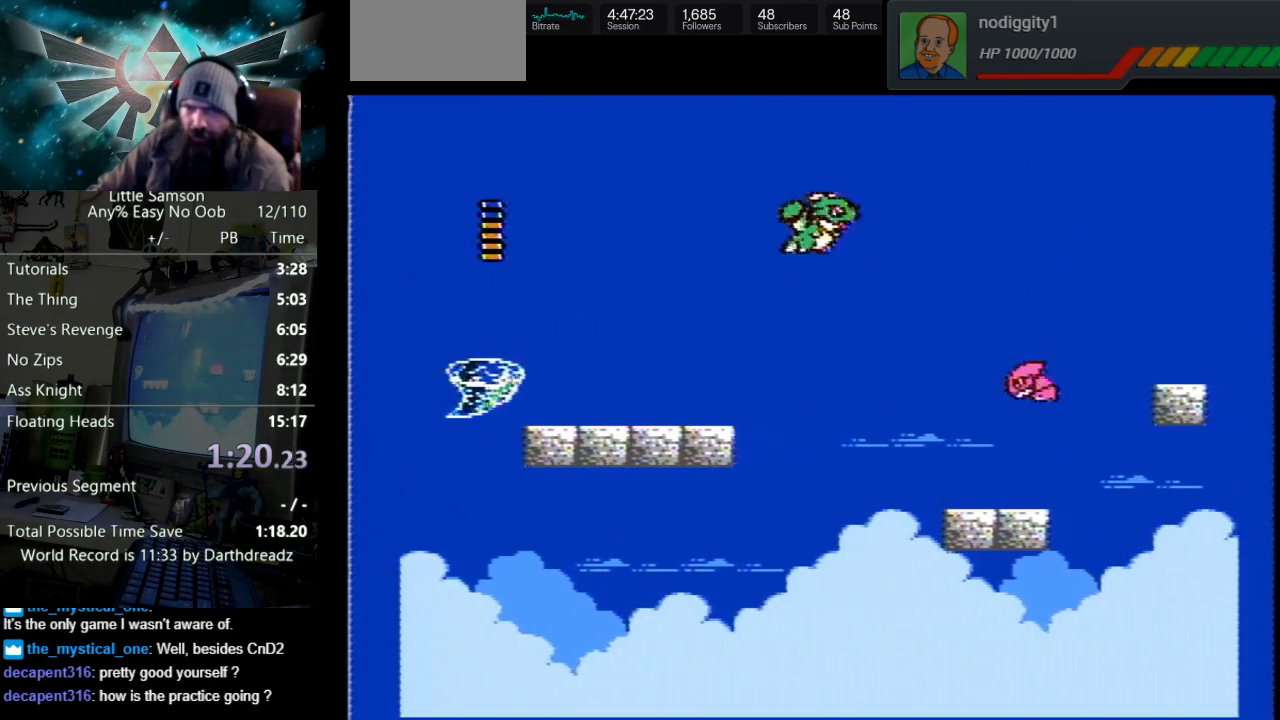
{"buttons": ["A", "DPAD_RIGHT"], "events": []}
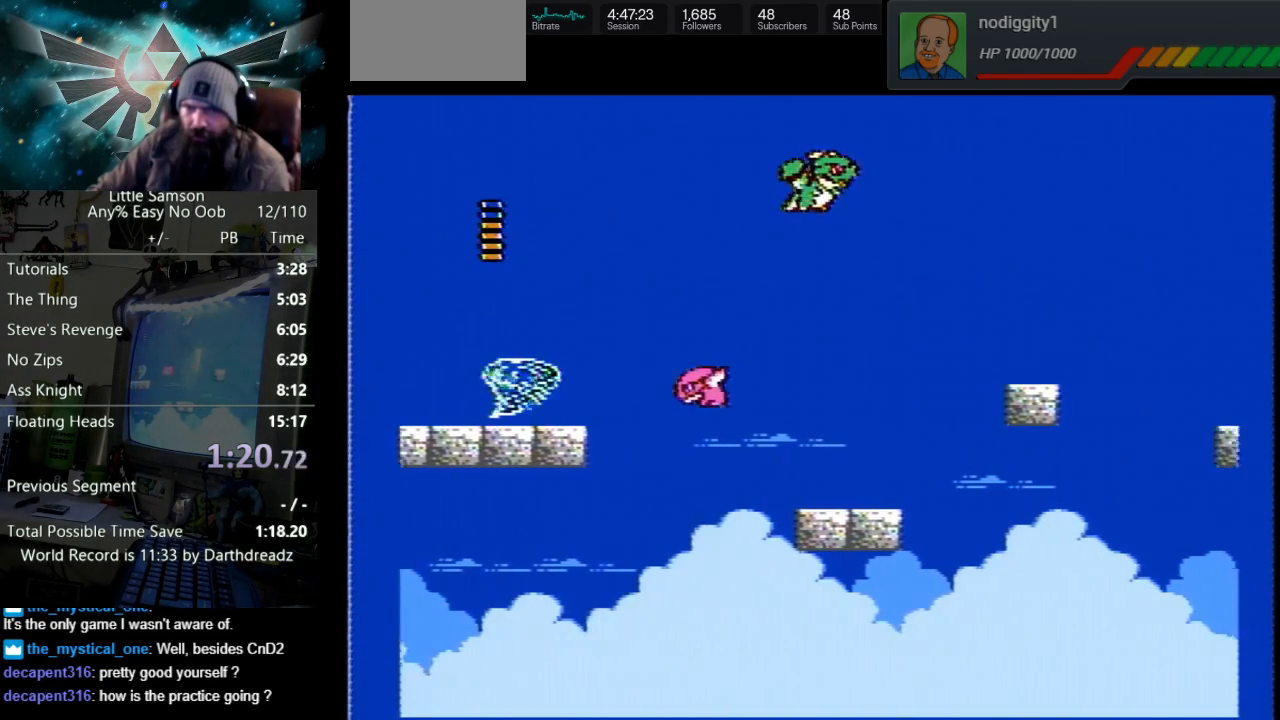
{"buttons": ["DPAD_RIGHT"], "events": [[333, "A", "up"]]}
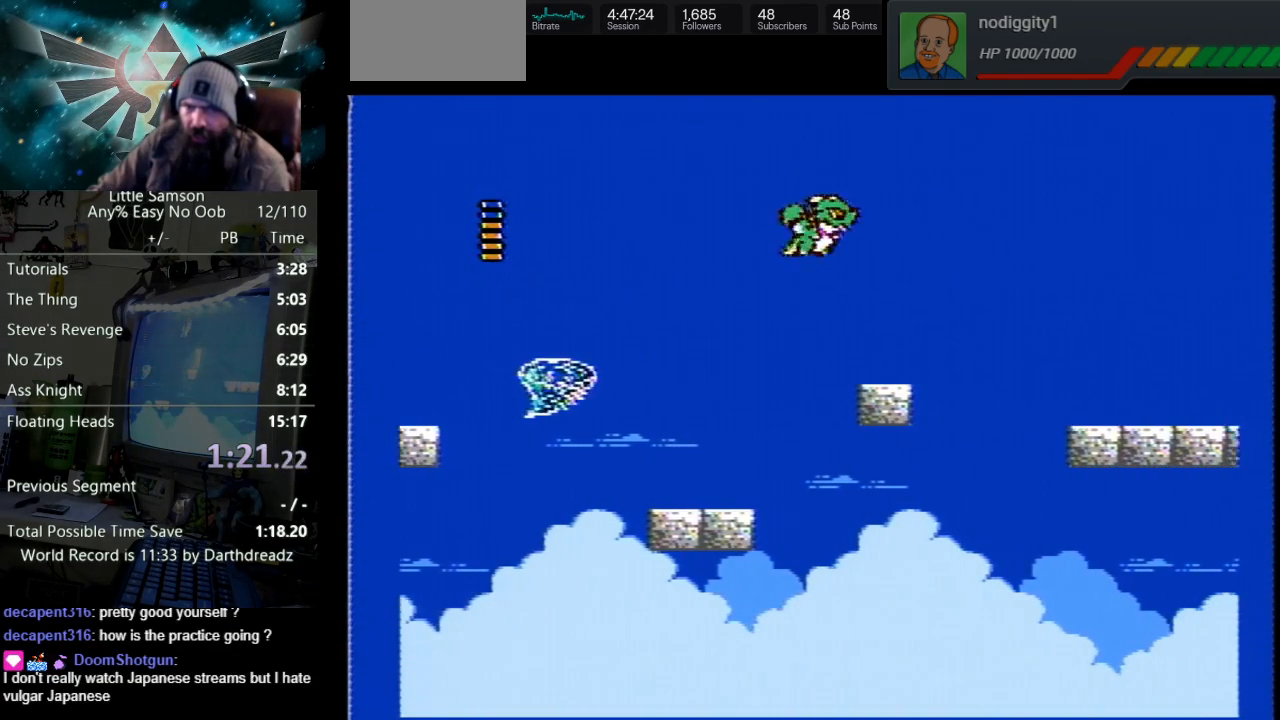
{"buttons": ["A", "DPAD_RIGHT"], "events": [[333, "A", "down"]]}
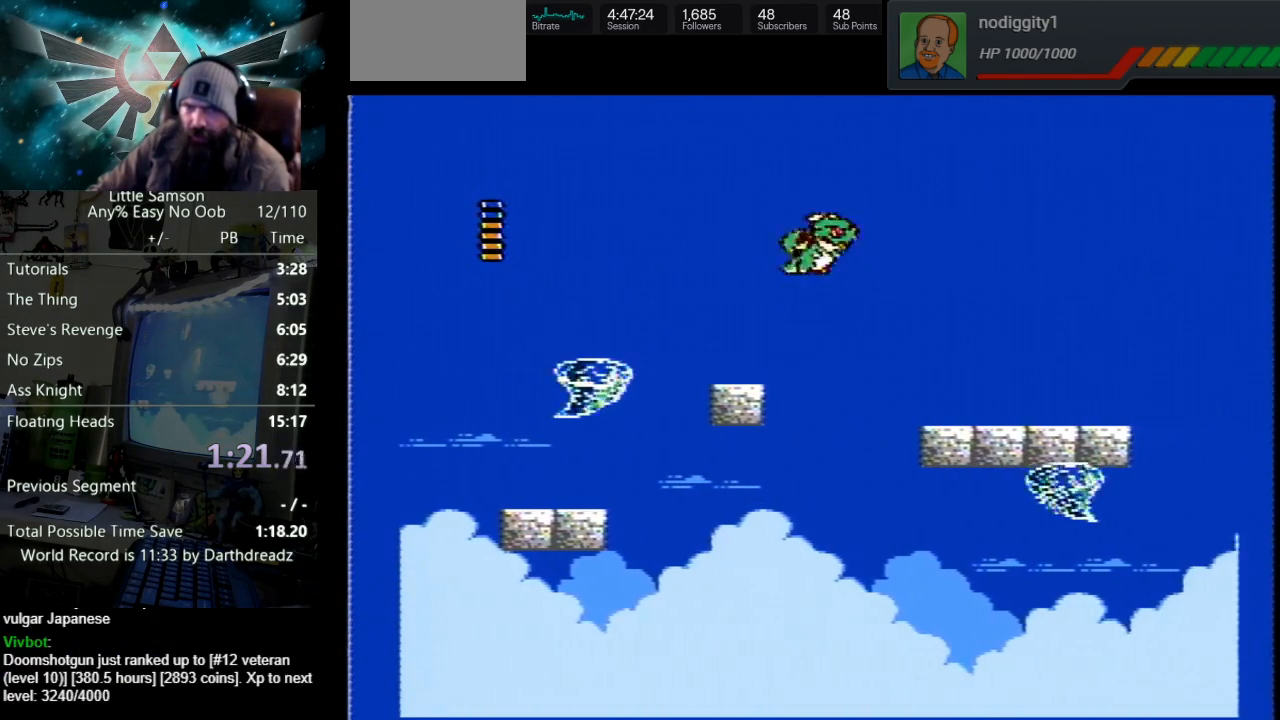
{"buttons": ["A", "DPAD_RIGHT"], "events": []}
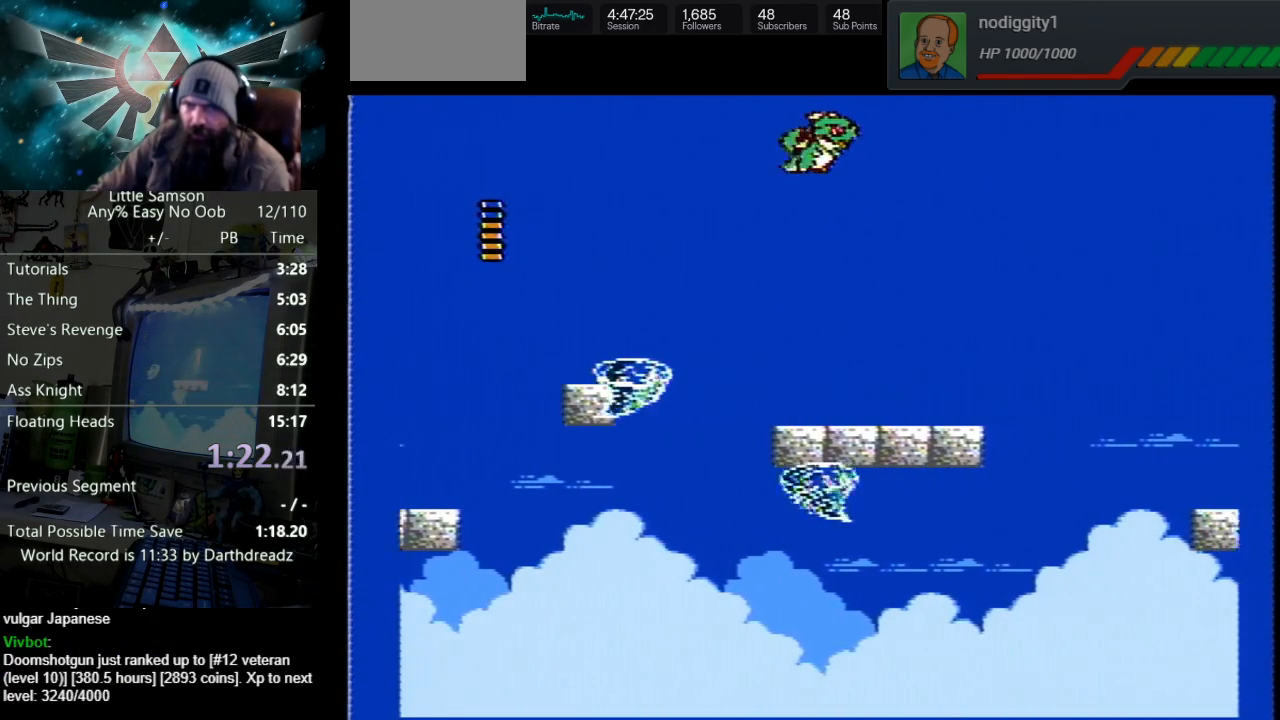
{"buttons": ["A", "DPAD_RIGHT"], "events": []}
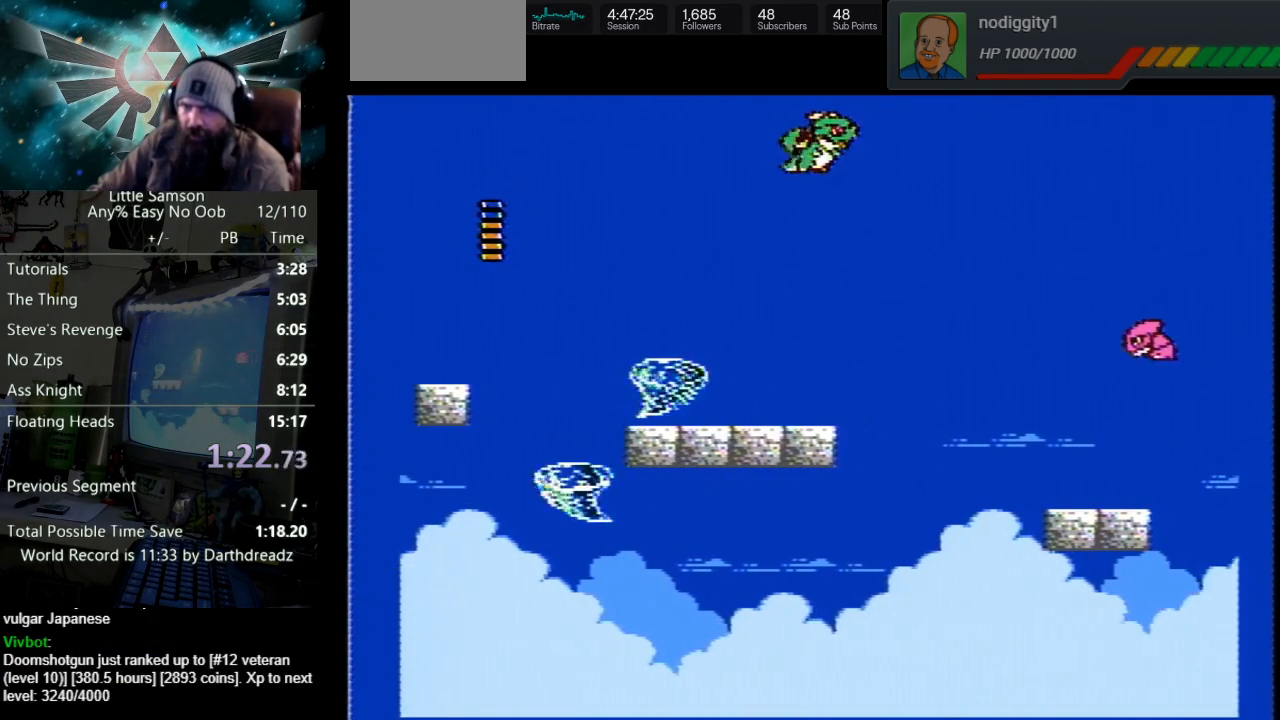
{"buttons": ["A", "DPAD_RIGHT"], "events": []}
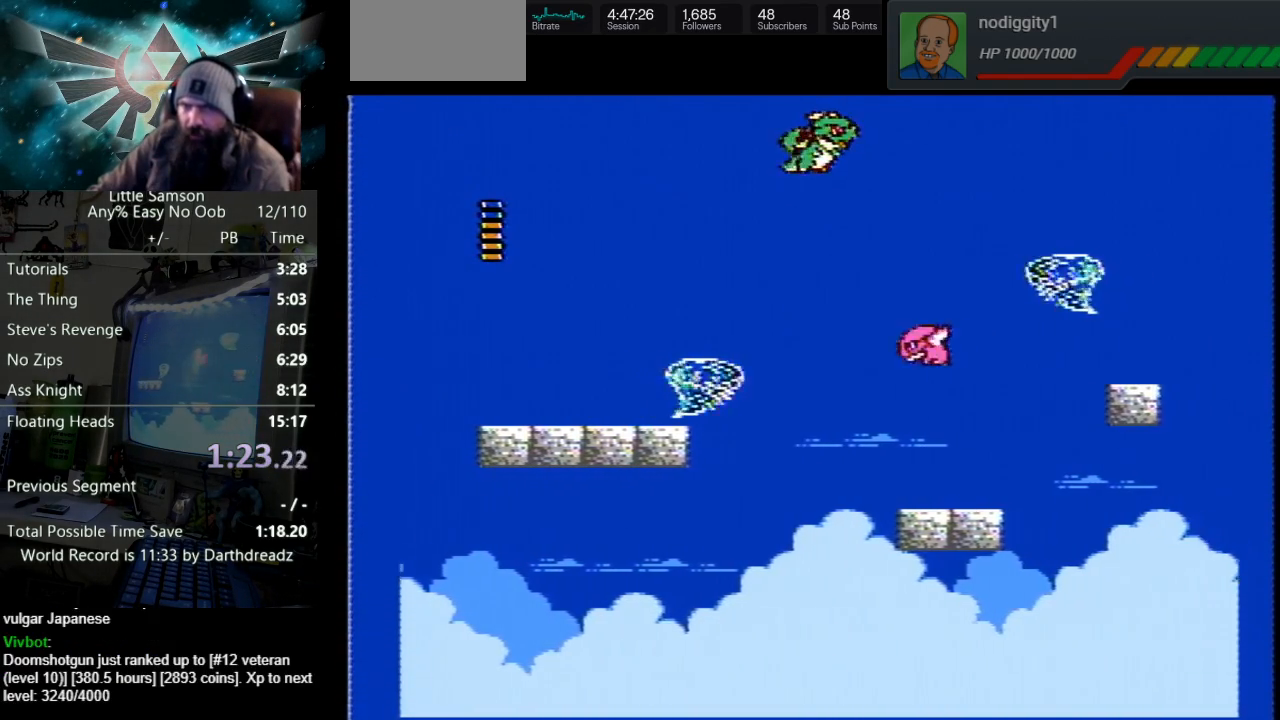
{"buttons": ["A", "DPAD_RIGHT"], "events": []}
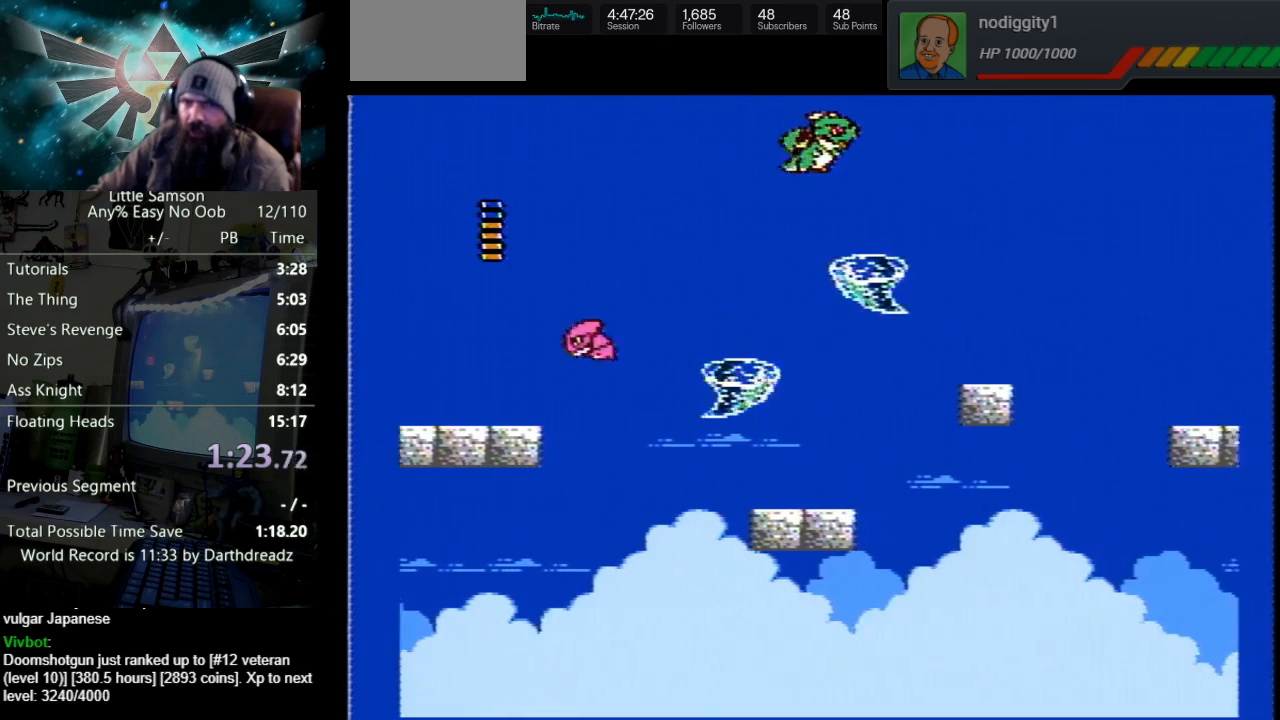
{"buttons": ["DPAD_RIGHT"], "events": [[350, "A", "up"]]}
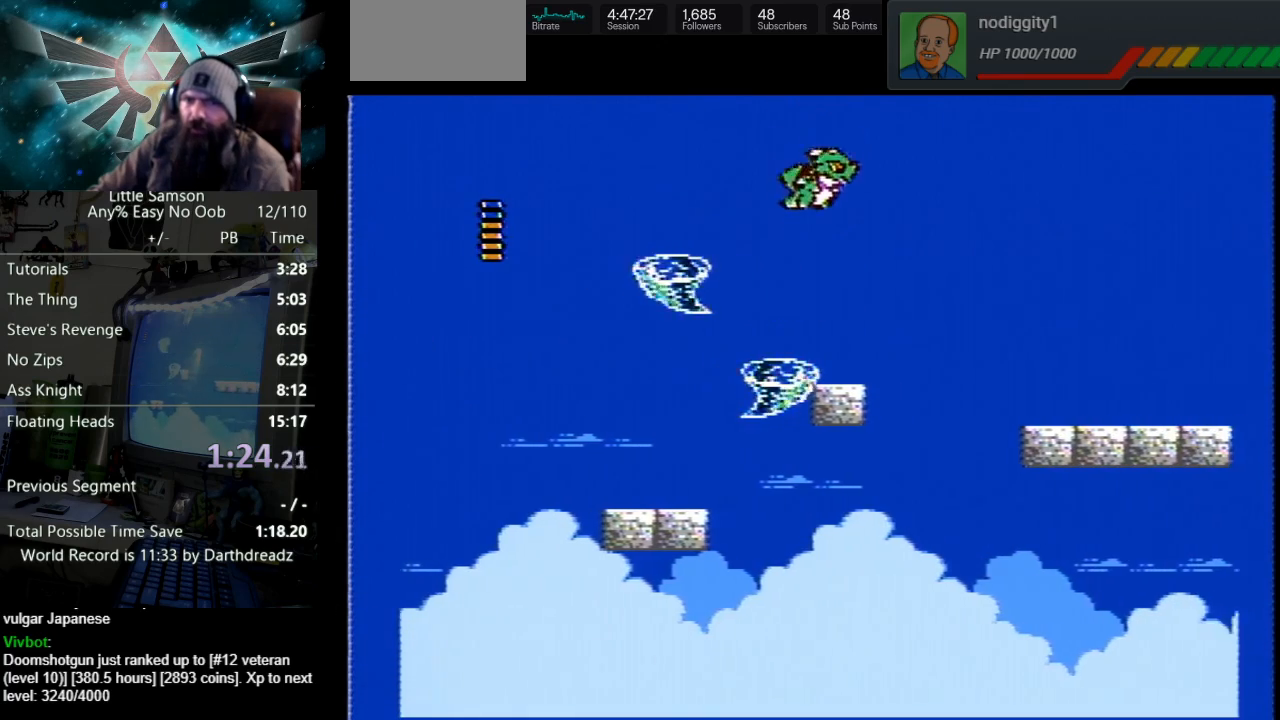
{"buttons": ["DPAD_RIGHT"], "events": []}
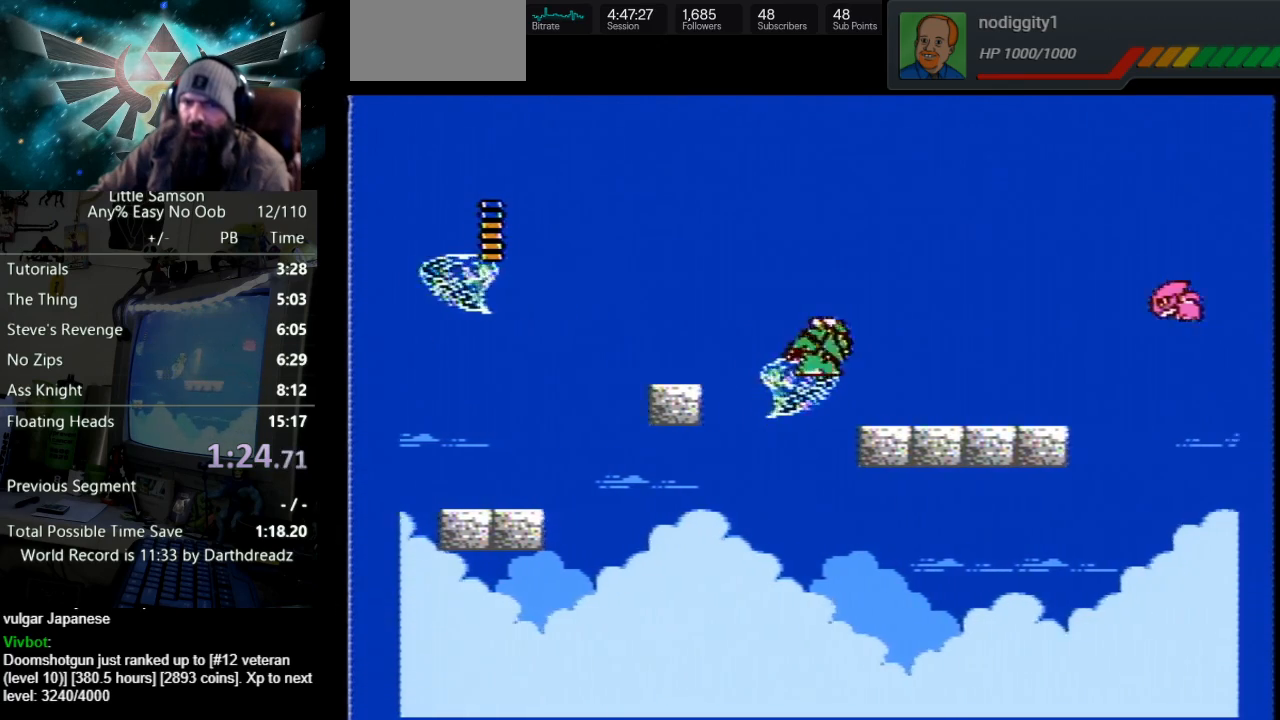
{"buttons": ["A", "DPAD_RIGHT"], "events": [[467, "A", "down"]]}